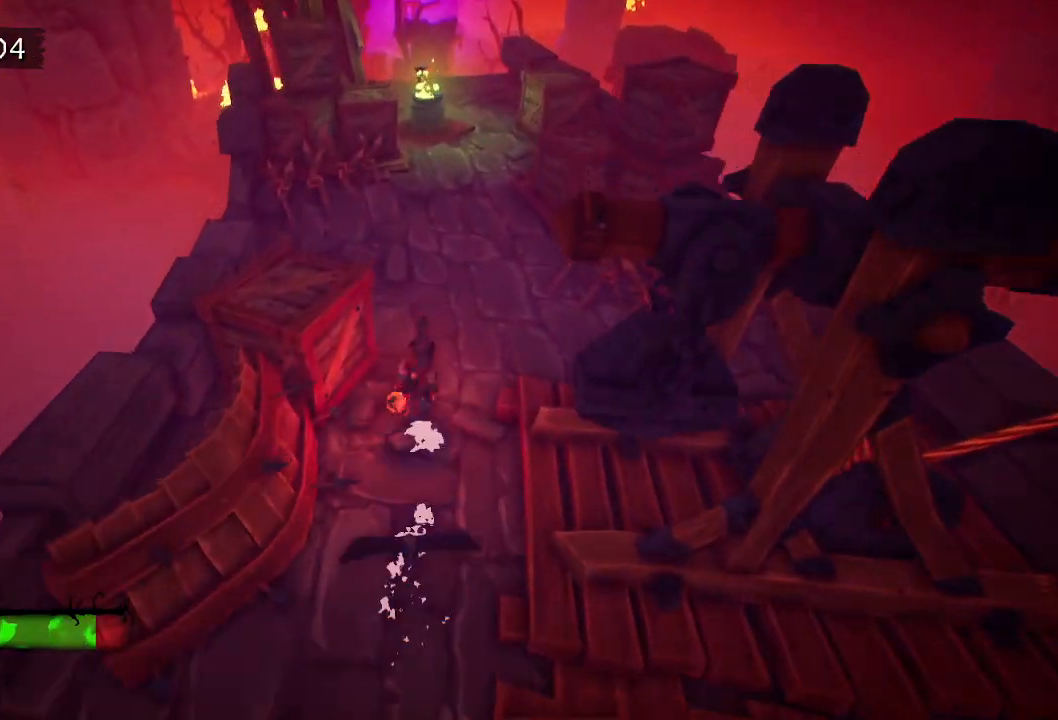
Gameplay with keyboard and mouse; each line is a JSON object with the keys held at the frame after it. "events" lists presses ("down") and releases ("up") of "a", "d", "e", "f", "s", "space", "tab" and "w" between this image and that frame as [ms after this image, input, new state], when the widget could be followed in between. No other keys are recorded. Mouse buttons are not recorded. Not read: mouse_move.
{"keys": ["e", "w"], "events": [[67, "e", "up"], [167, "e", "down"], [217, "e", "up"], [300, "e", "down"], [400, "e", "up"], [450, "e", "down"]]}
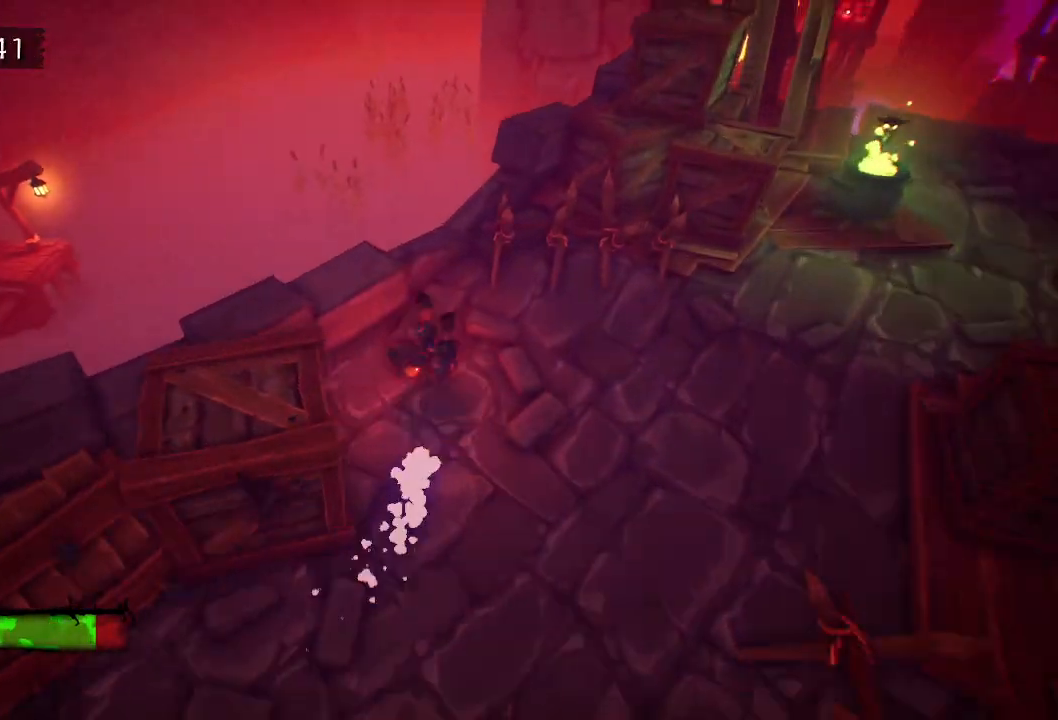
{"keys": ["w"], "events": [[33, "e", "up"]]}
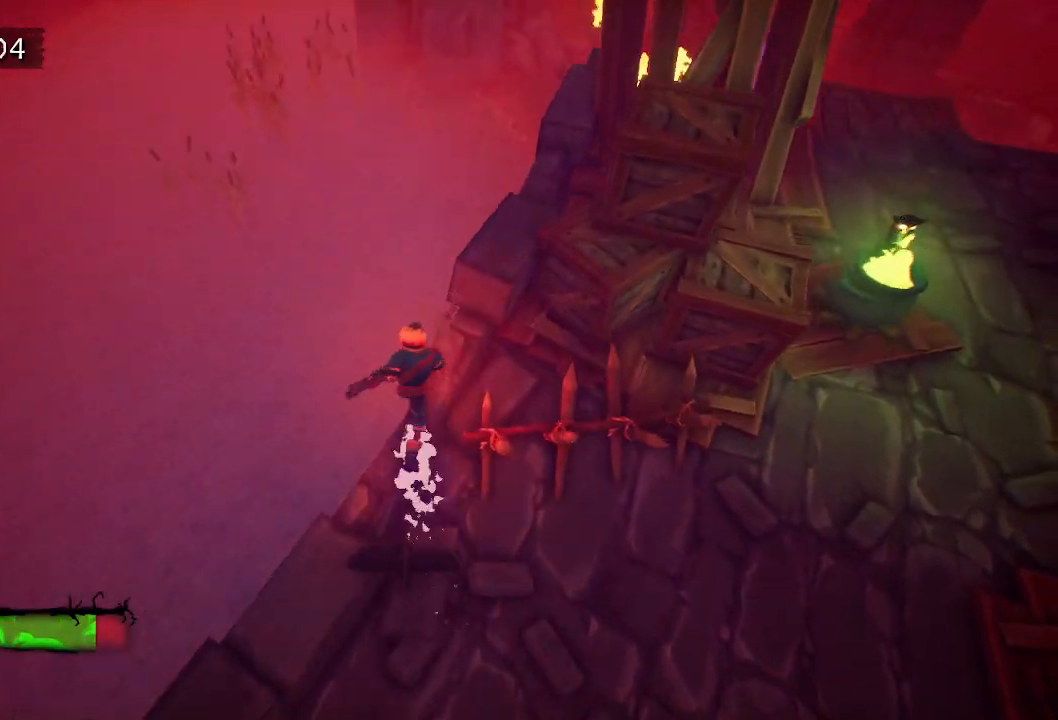
{"keys": ["w"], "events": [[50, "space", "down"], [150, "space", "up"]]}
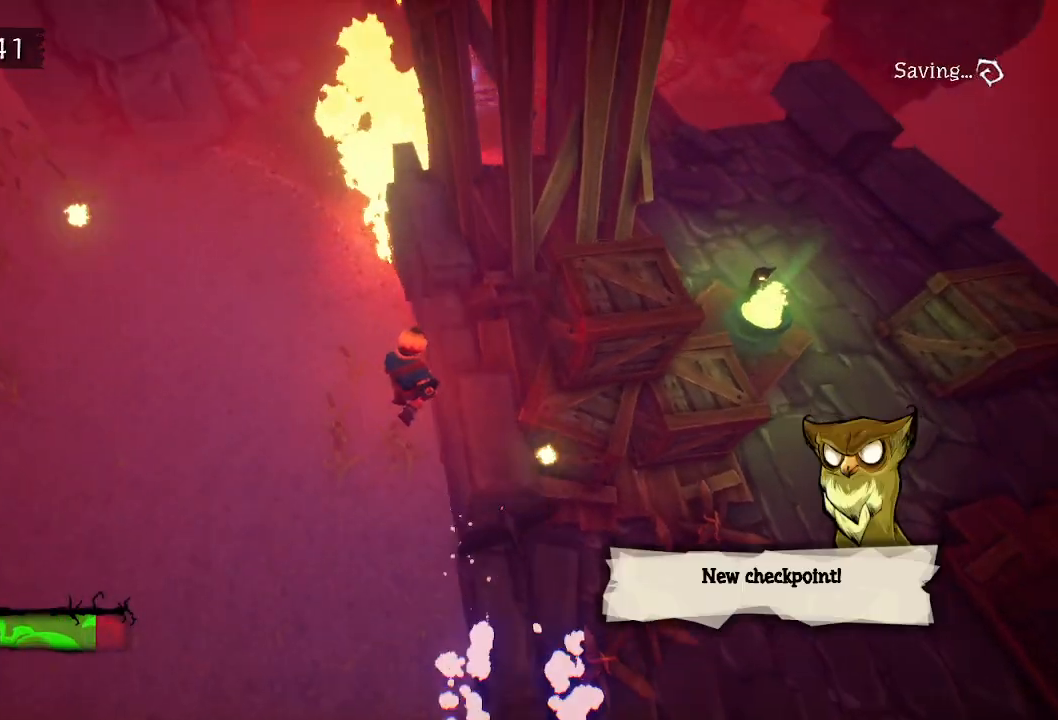
{"keys": ["w"], "events": []}
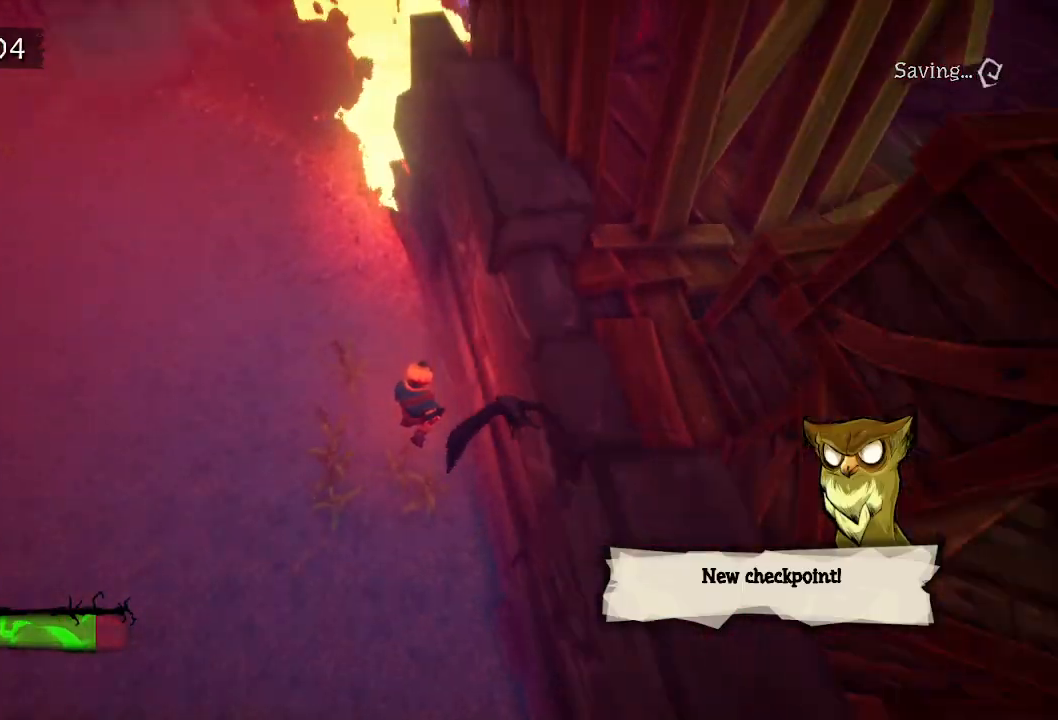
{"keys": ["w"], "events": []}
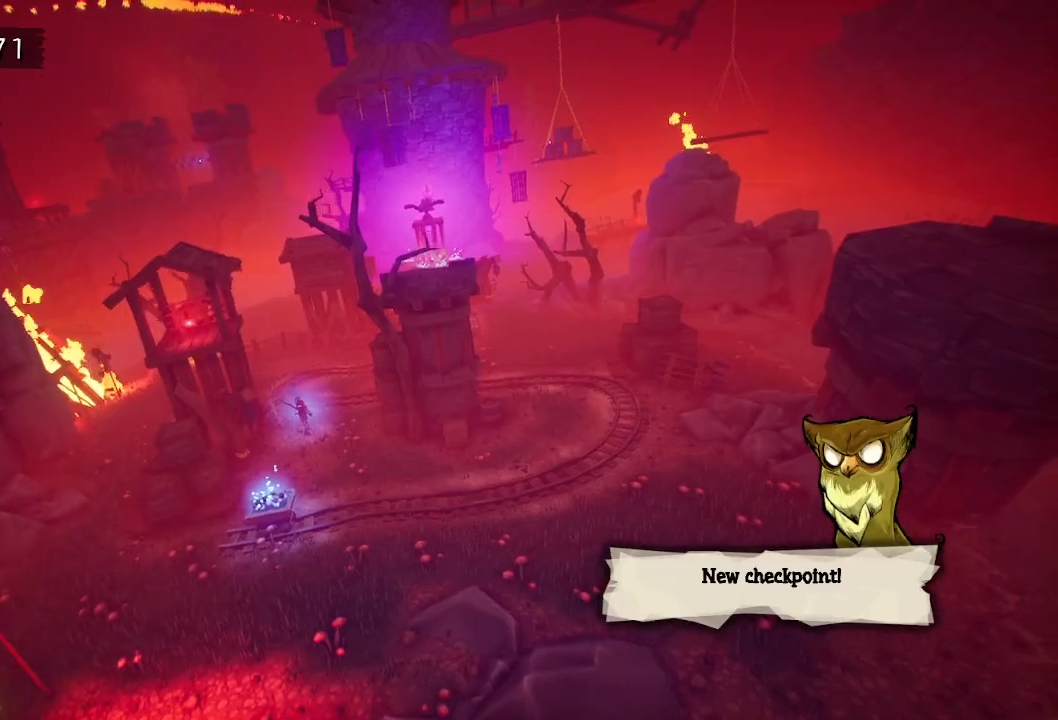
{"keys": [], "events": [[200, "w", "up"]]}
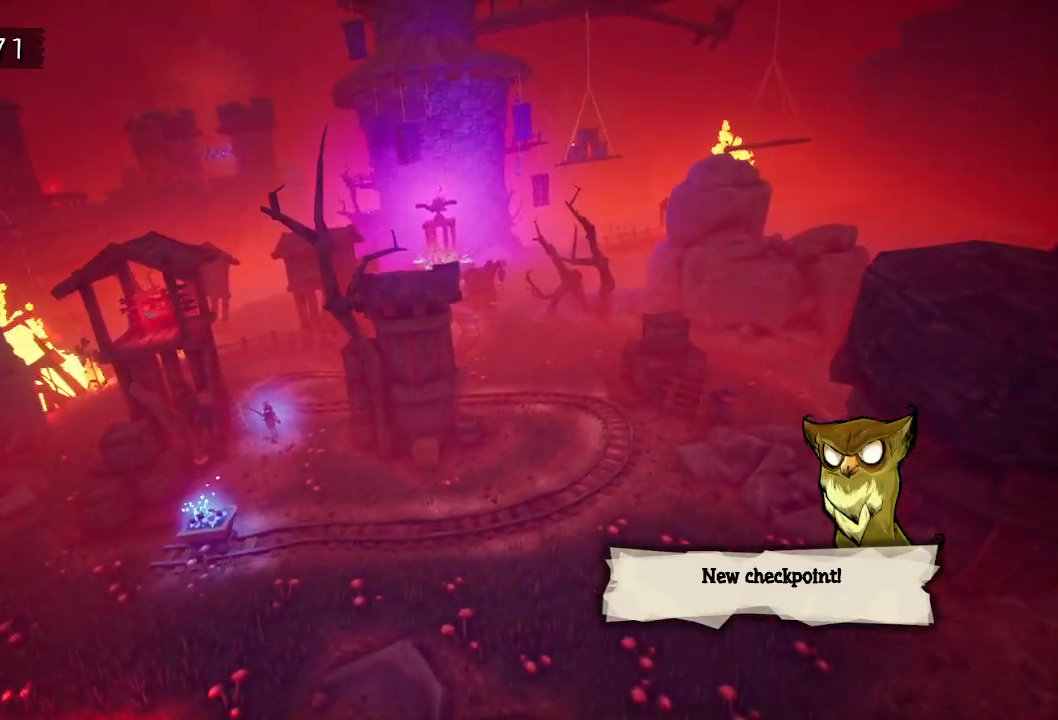
{"keys": [], "events": []}
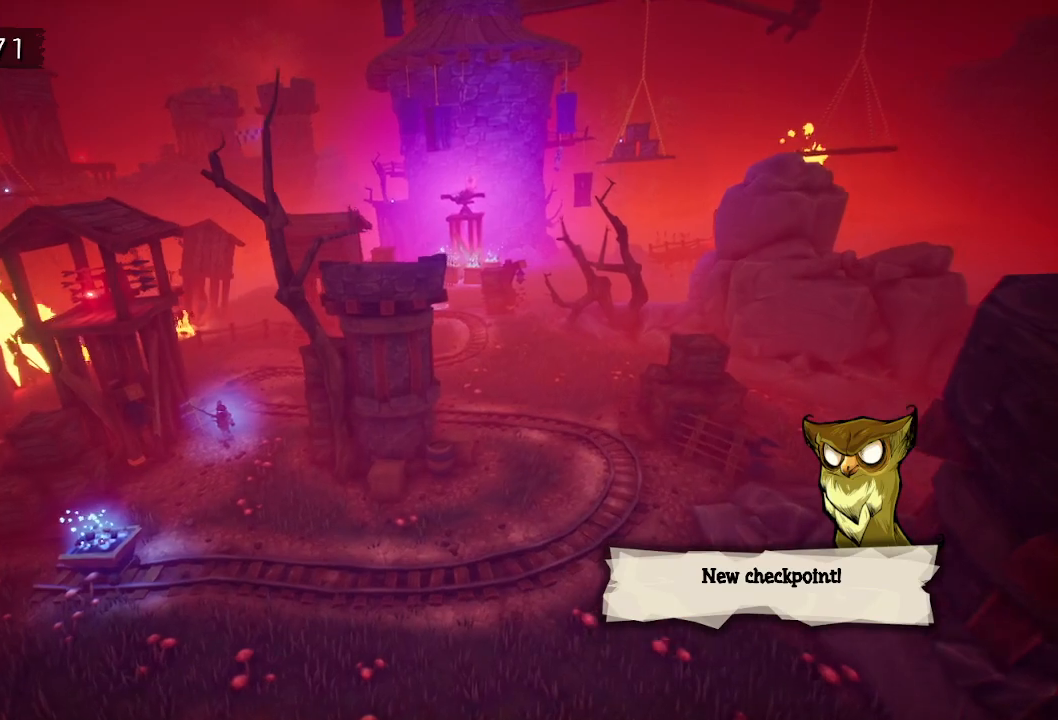
{"keys": [], "events": []}
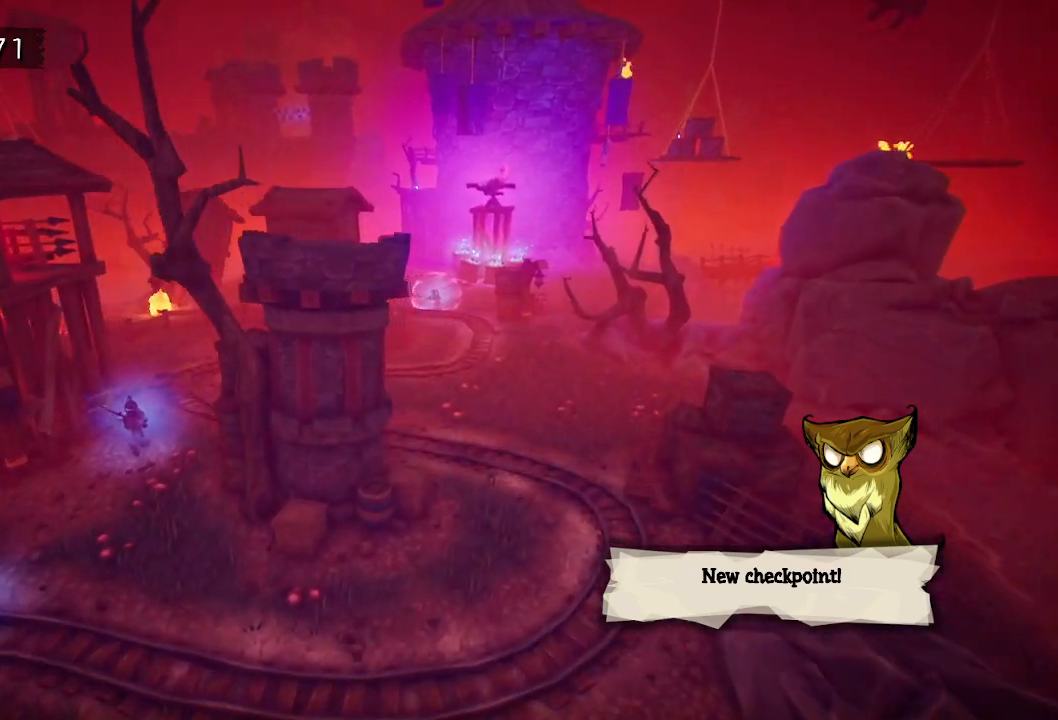
{"keys": [], "events": []}
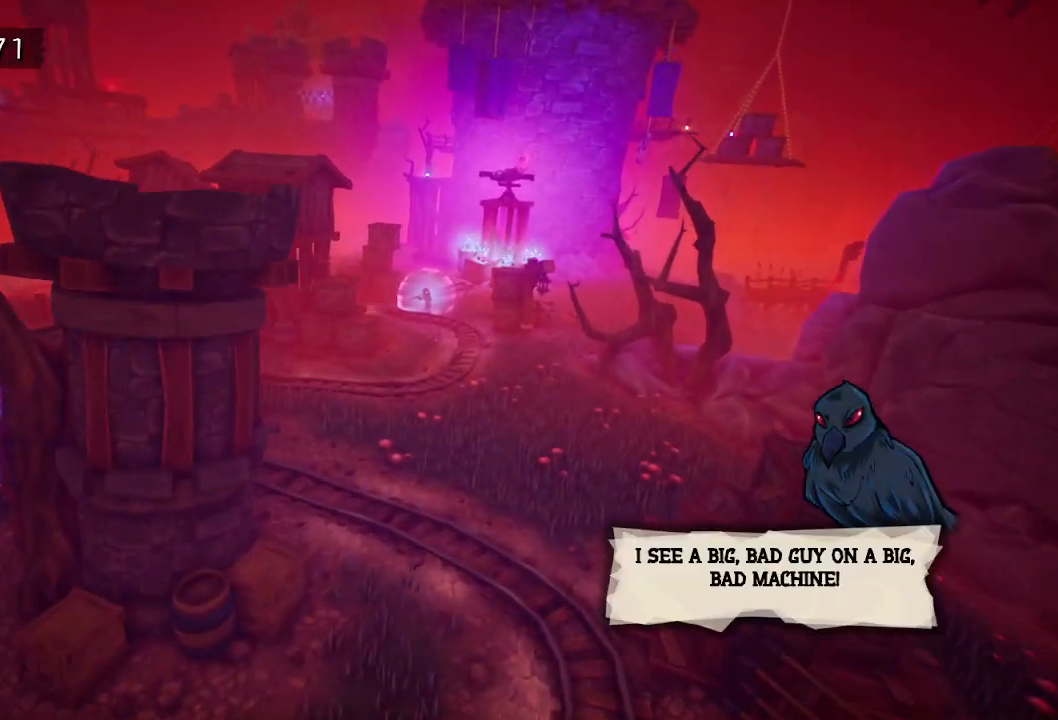
{"keys": [], "events": []}
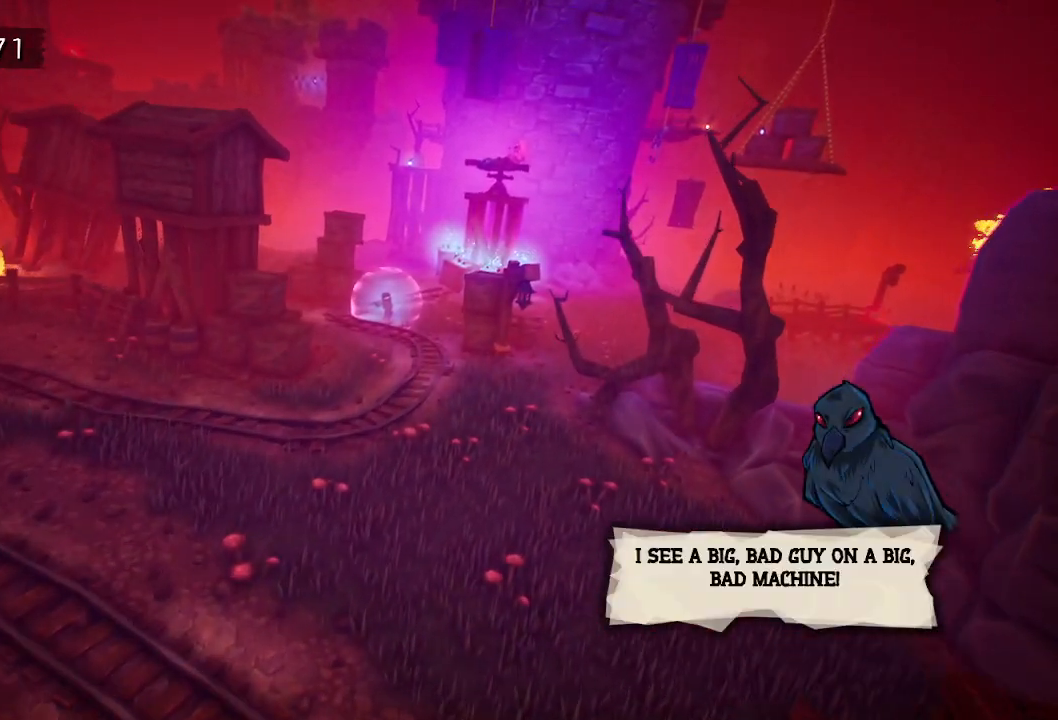
{"keys": [], "events": []}
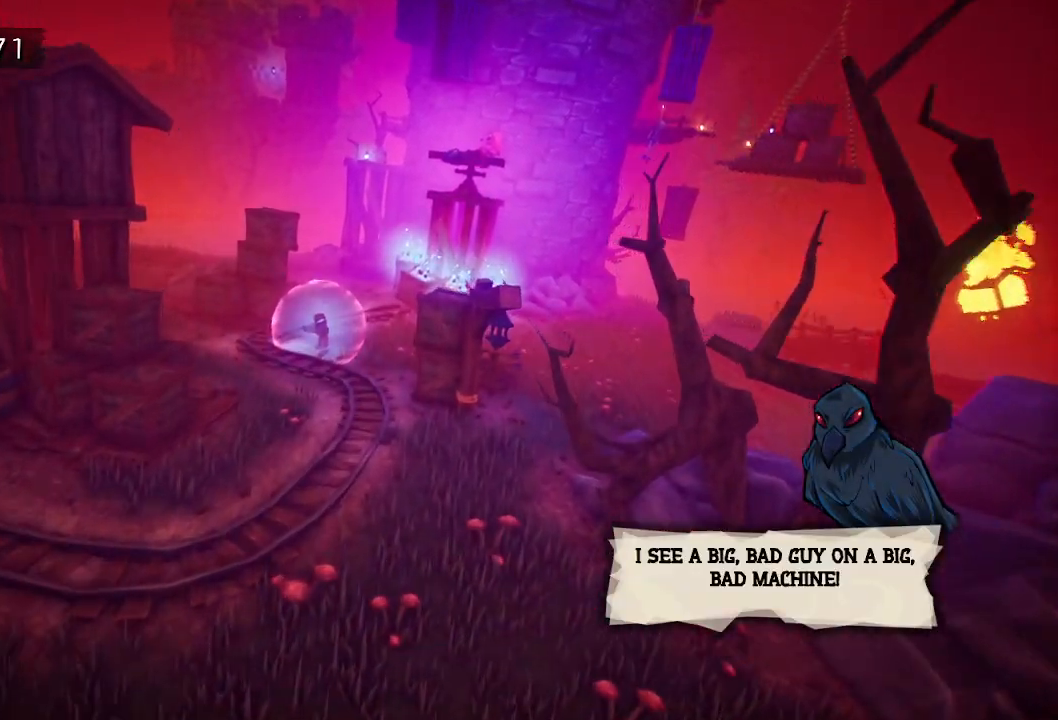
{"keys": [], "events": []}
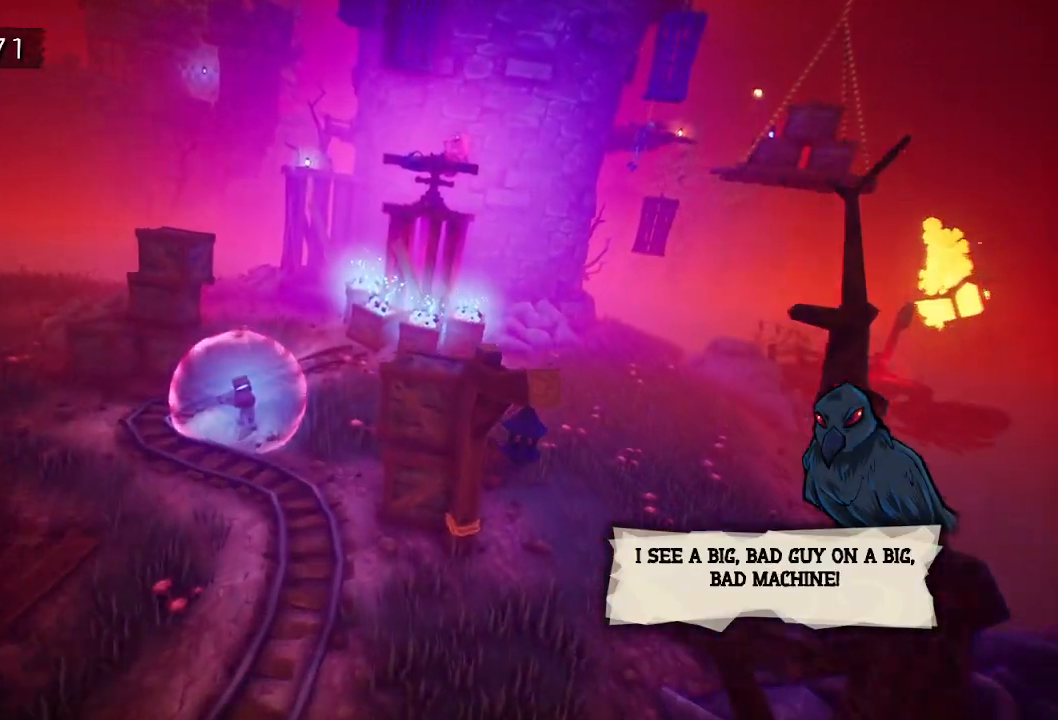
{"keys": [], "events": []}
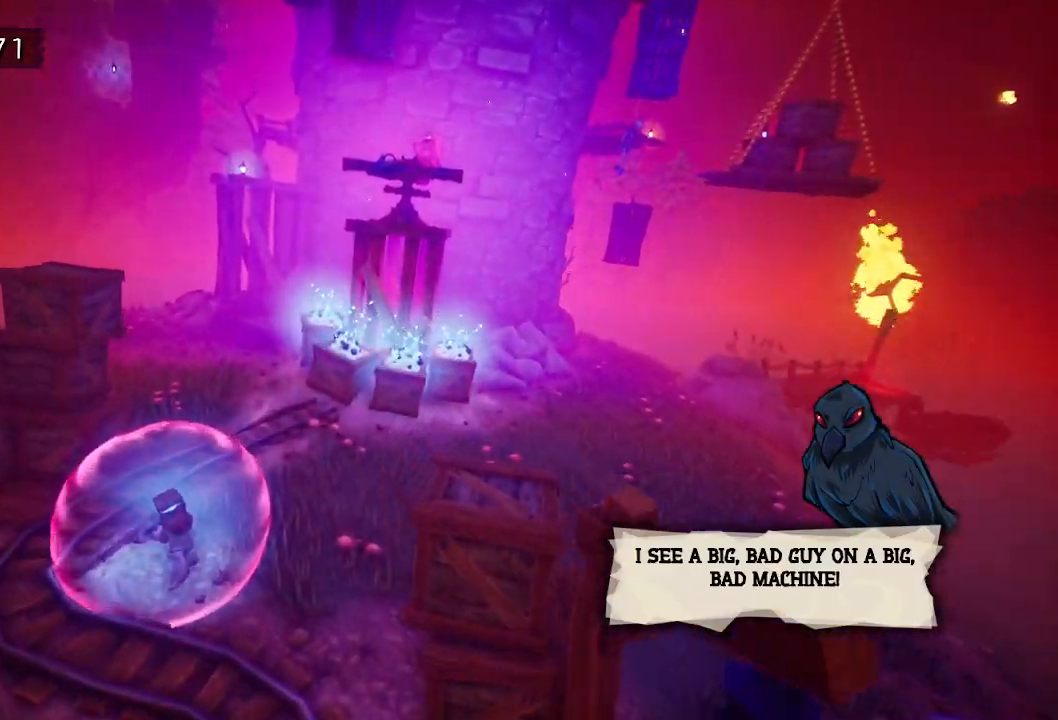
{"keys": [], "events": []}
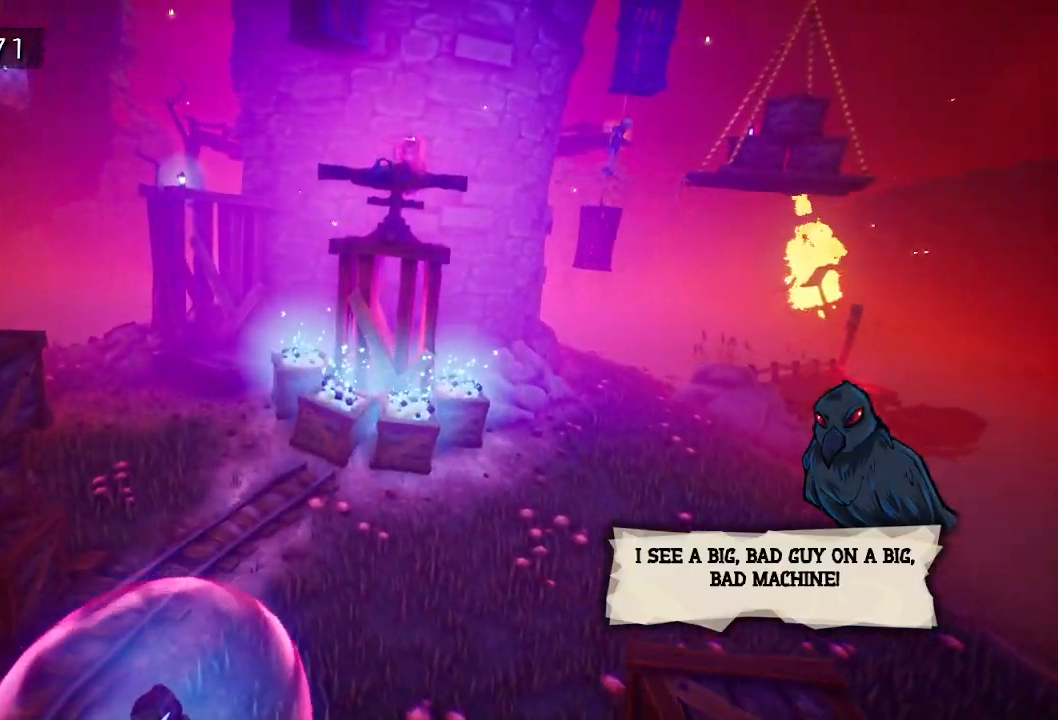
{"keys": [], "events": []}
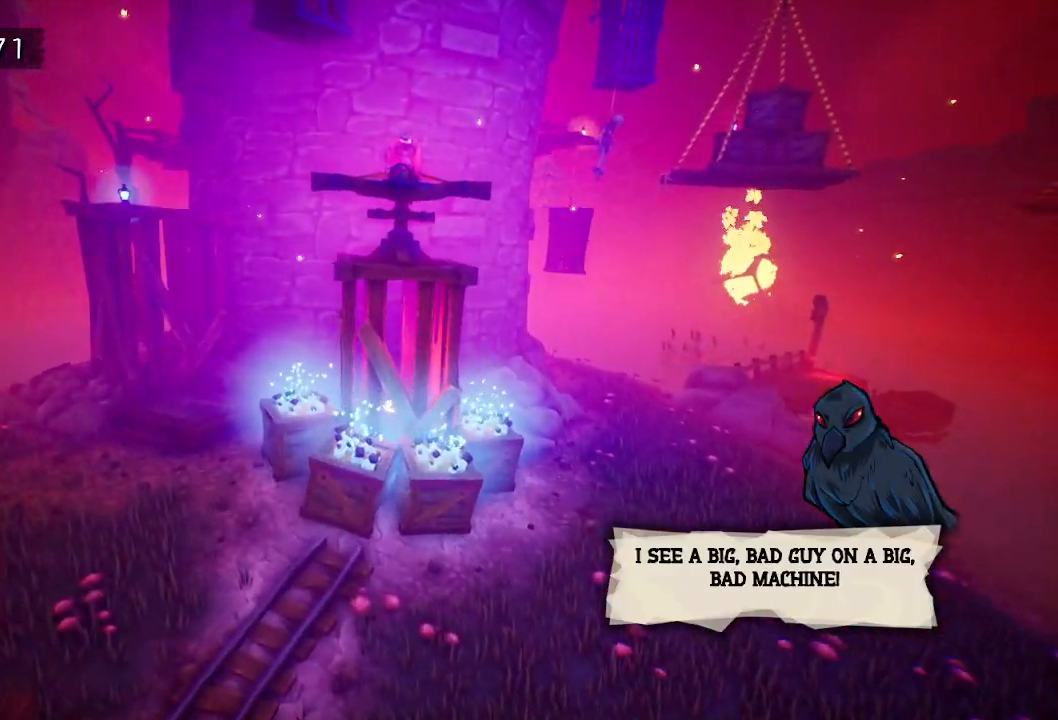
{"keys": [], "events": []}
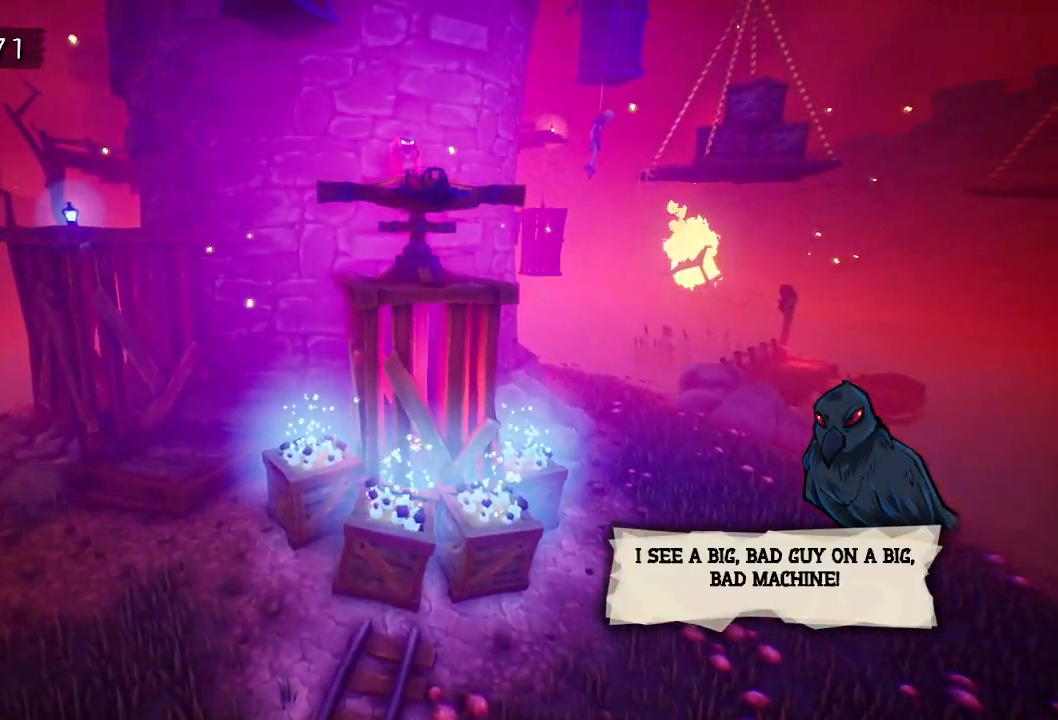
{"keys": ["e", "w"], "events": [[400, "w", "down"], [500, "e", "down"]]}
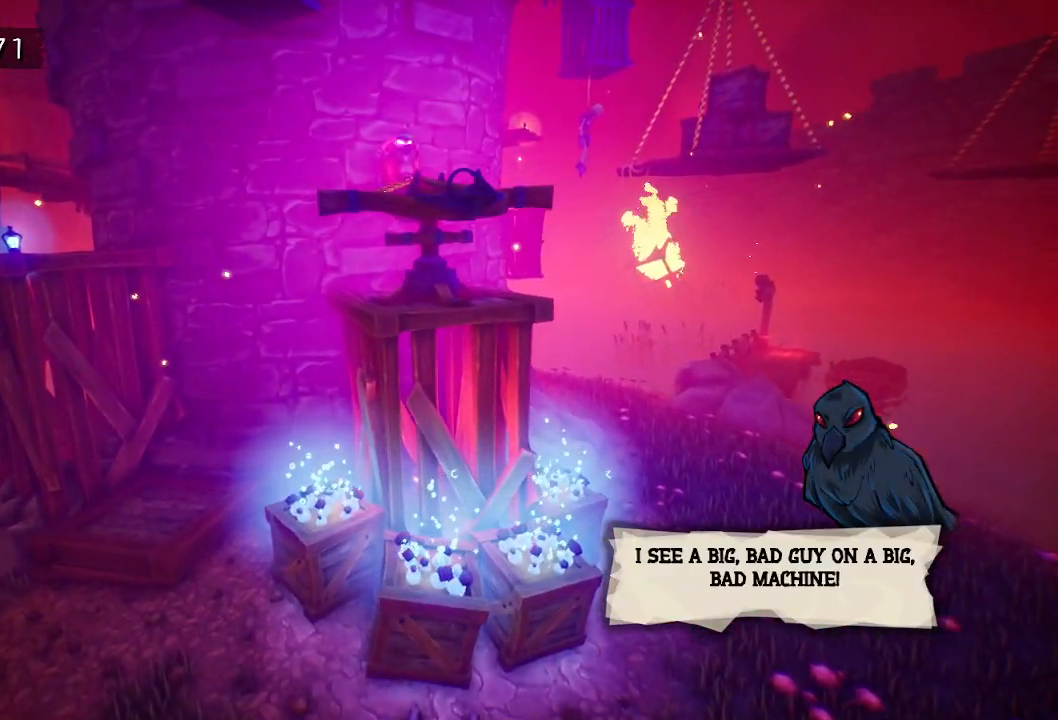
{"keys": ["e", "w"], "events": [[83, "e", "up"], [183, "e", "down"], [233, "e", "up"], [333, "e", "down"], [400, "e", "up"], [500, "e", "down"]]}
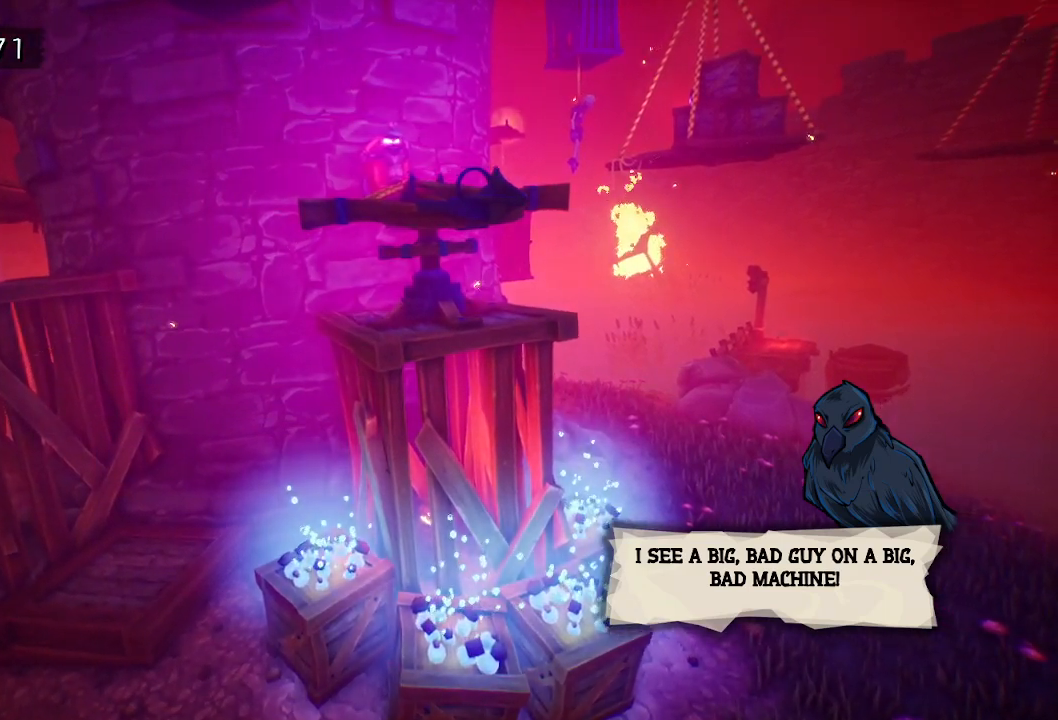
{"keys": ["e", "w"], "events": [[100, "e", "up"], [150, "e", "down"], [233, "e", "up"], [333, "e", "down"], [433, "e", "up"], [483, "e", "down"]]}
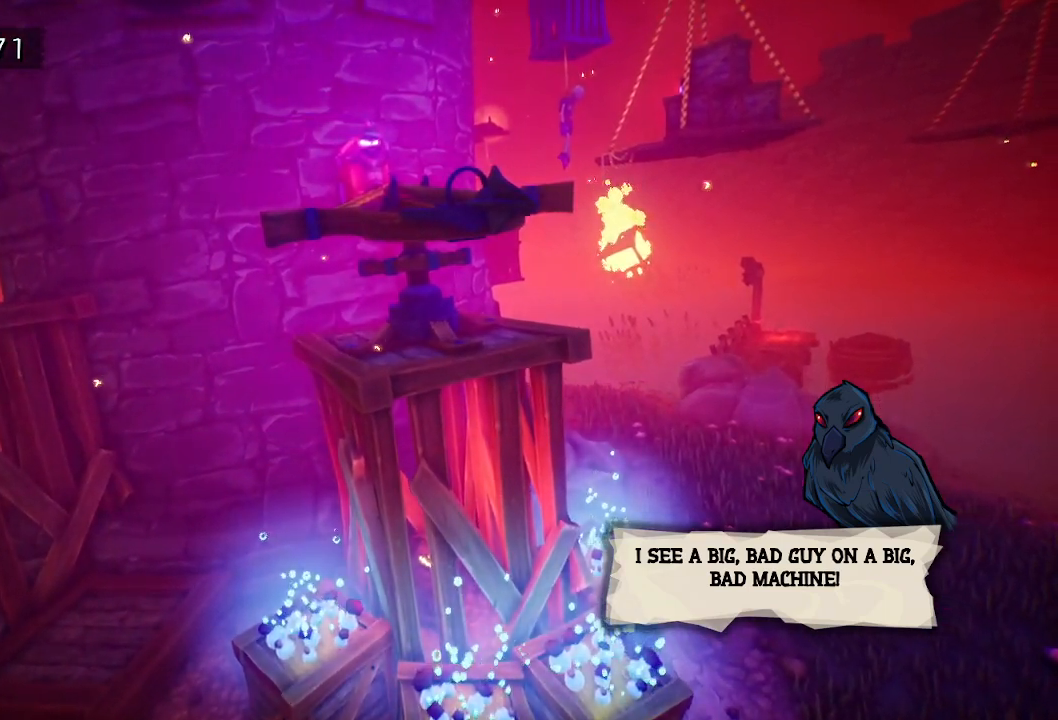
{"keys": ["e", "w"], "events": [[67, "e", "up"], [167, "e", "down"], [250, "e", "up"], [350, "e", "down"], [450, "e", "up"], [500, "e", "down"]]}
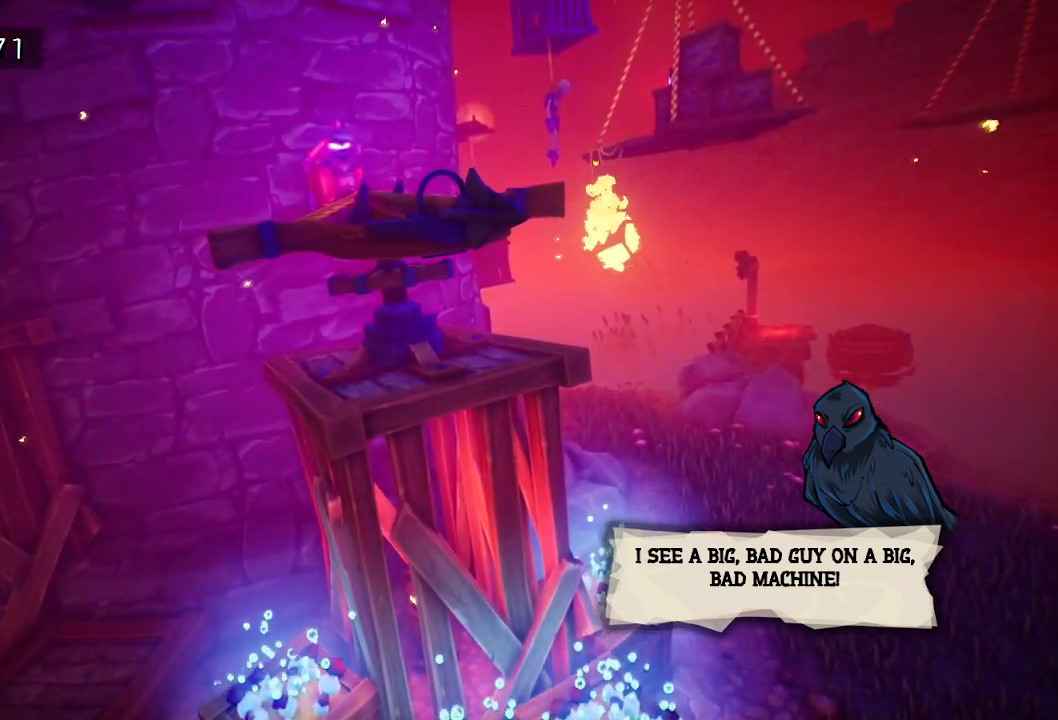
{"keys": ["e", "w"], "events": [[100, "e", "up"], [183, "e", "down"], [267, "e", "up"], [367, "e", "down"], [450, "e", "up"], [500, "e", "down"]]}
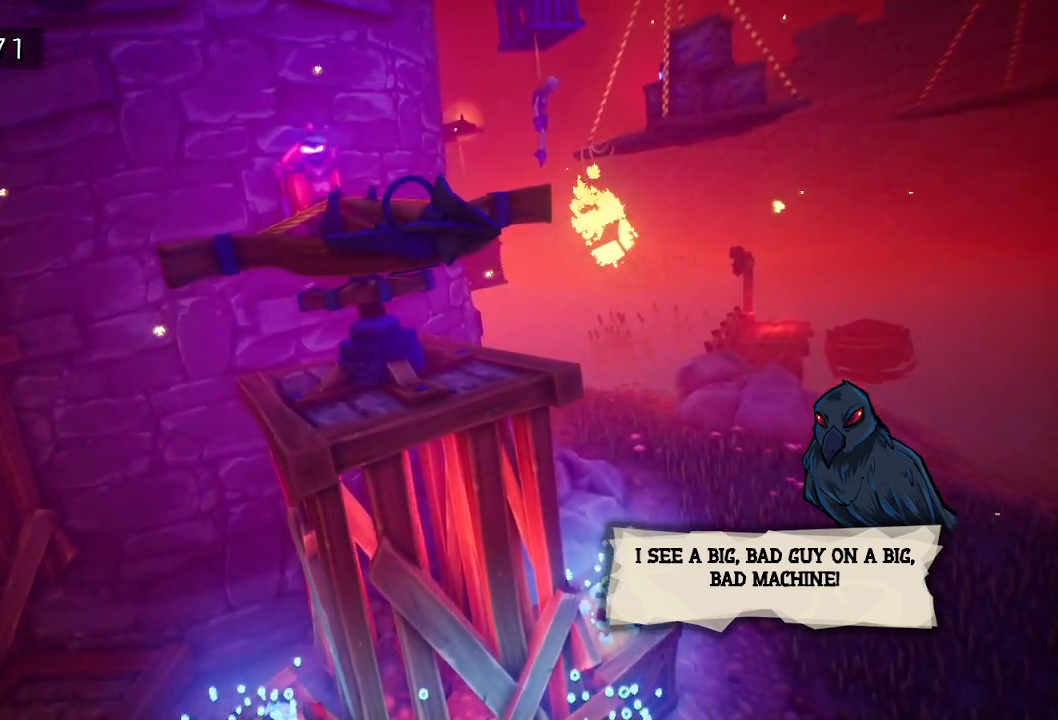
{"keys": ["w"], "events": [[100, "e", "up"], [150, "e", "down"], [250, "e", "up"], [333, "e", "down"], [383, "e", "up"]]}
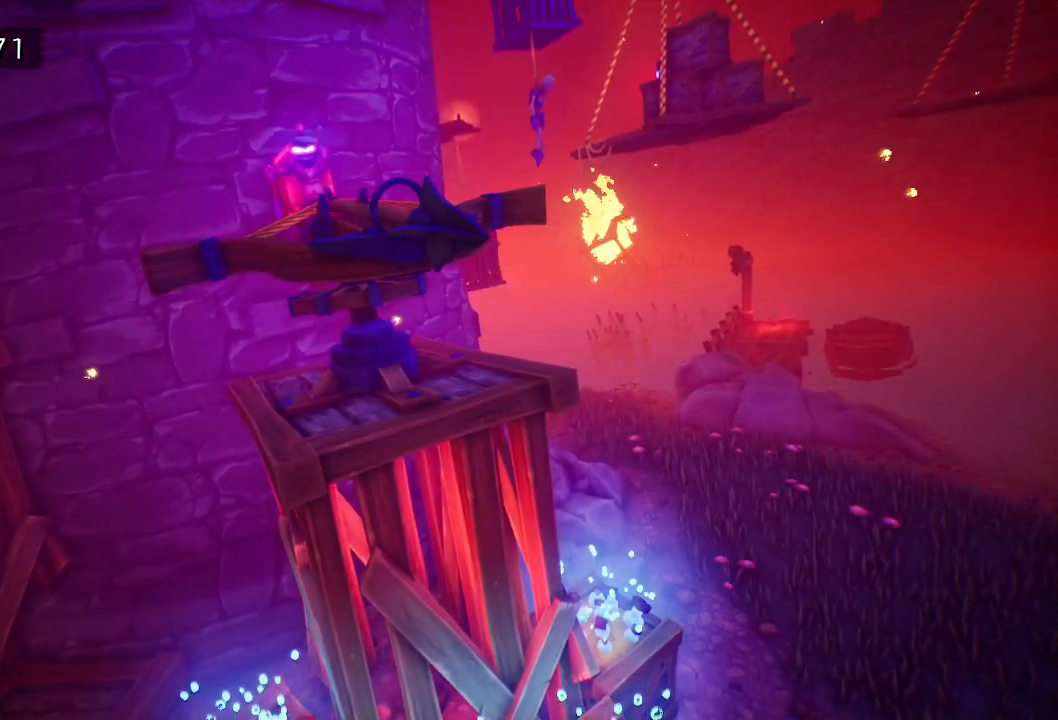
{"keys": ["w"], "events": [[67, "e", "down"], [167, "e", "up"], [217, "e", "down"], [317, "e", "up"], [400, "e", "down"], [500, "e", "up"]]}
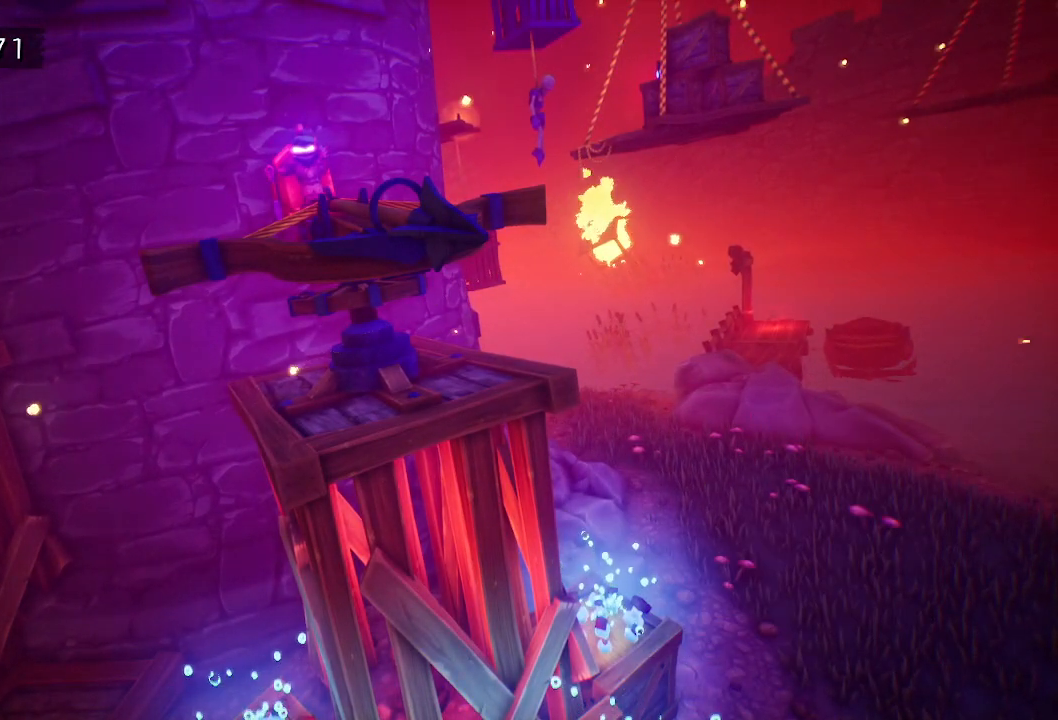
{"keys": ["w"], "events": [[83, "e", "down"], [183, "e", "up"], [267, "e", "down"], [317, "e", "up"], [417, "e", "down"], [500, "e", "up"]]}
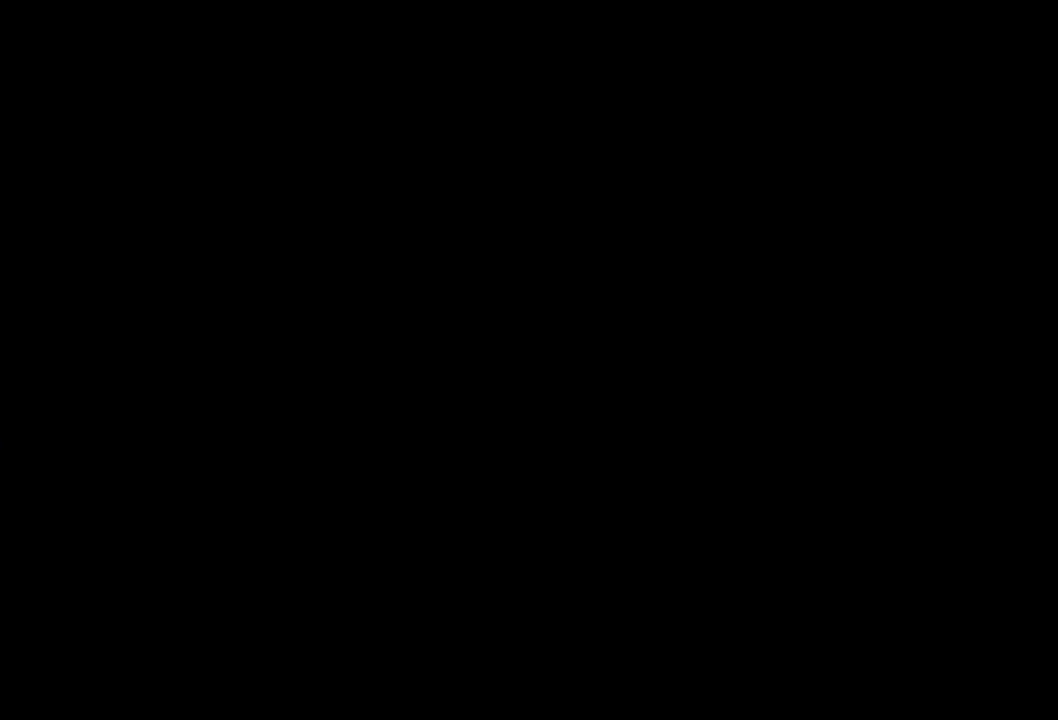
{"keys": ["w"], "events": [[50, "e", "down"], [150, "e", "up"], [233, "e", "down"], [333, "e", "up"], [383, "e", "down"], [483, "e", "up"]]}
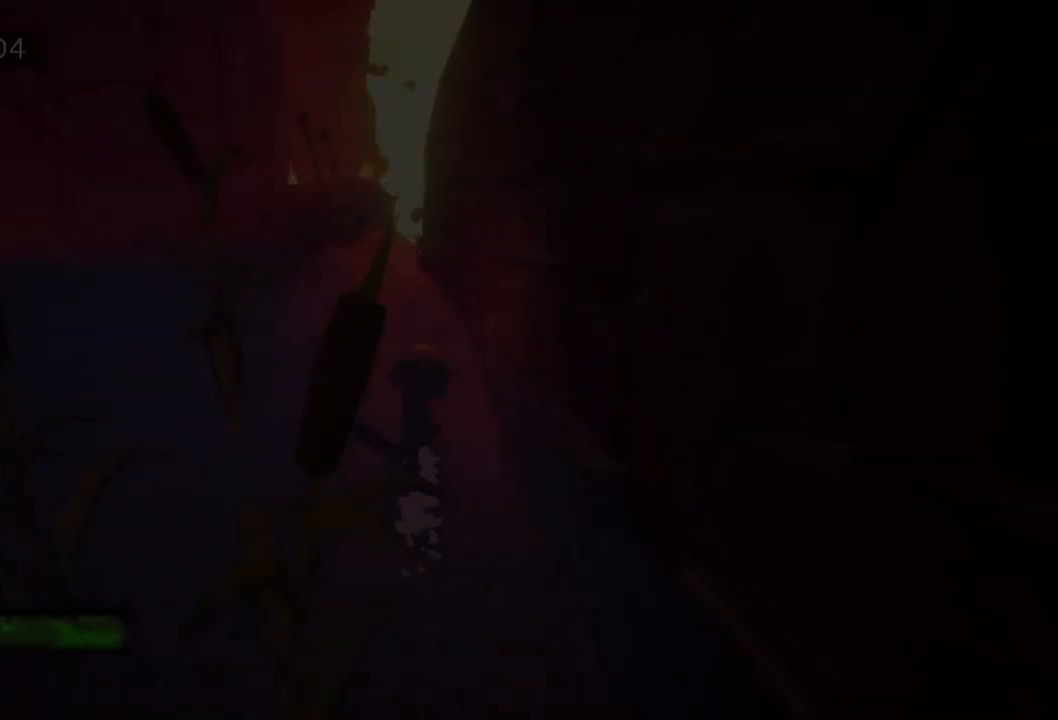
{"keys": ["e", "w"], "events": [[17, "e", "down"], [67, "e", "up"], [117, "e", "down"], [217, "e", "up"], [317, "e", "down"], [433, "e", "up"], [483, "e", "down"]]}
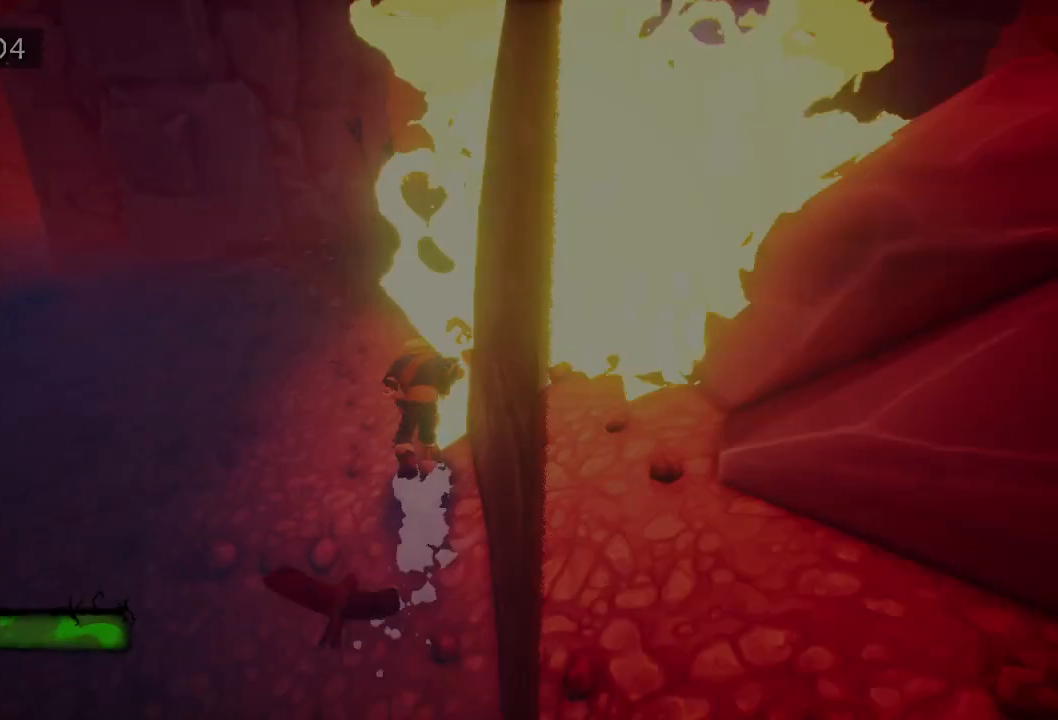
{"keys": ["e", "w"], "events": [[83, "e", "up"], [183, "e", "down"], [233, "e", "up"], [317, "e", "down"], [417, "e", "up"], [467, "e", "down"]]}
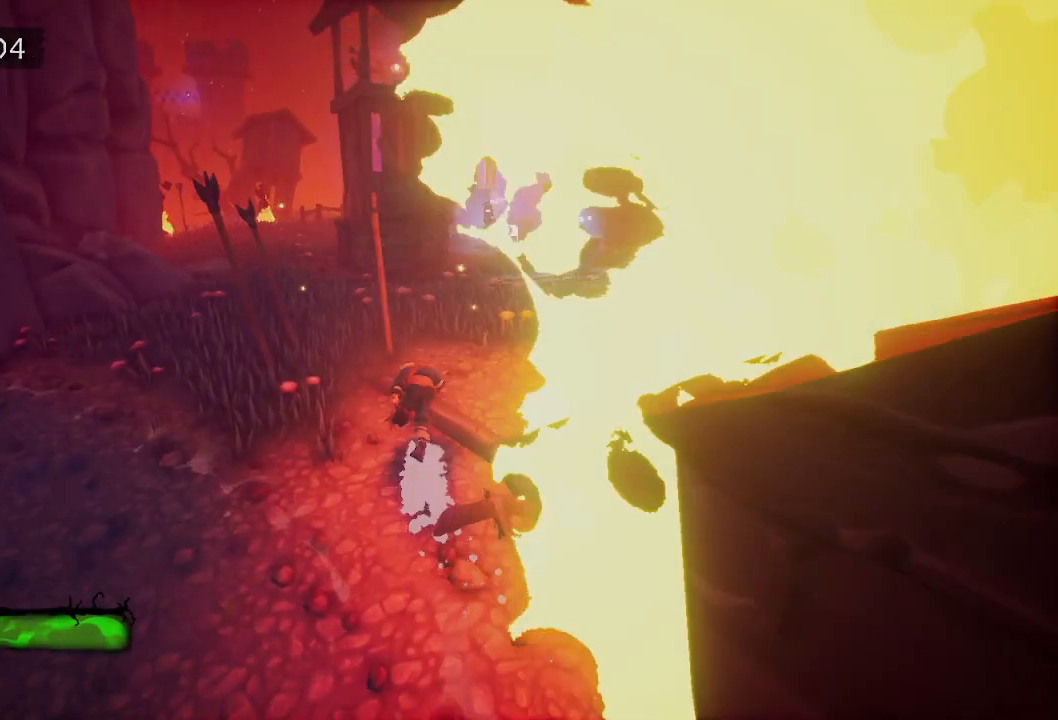
{"keys": ["e", "w"], "events": [[67, "e", "up"], [233, "e", "down"], [333, "e", "up"], [433, "e", "down"]]}